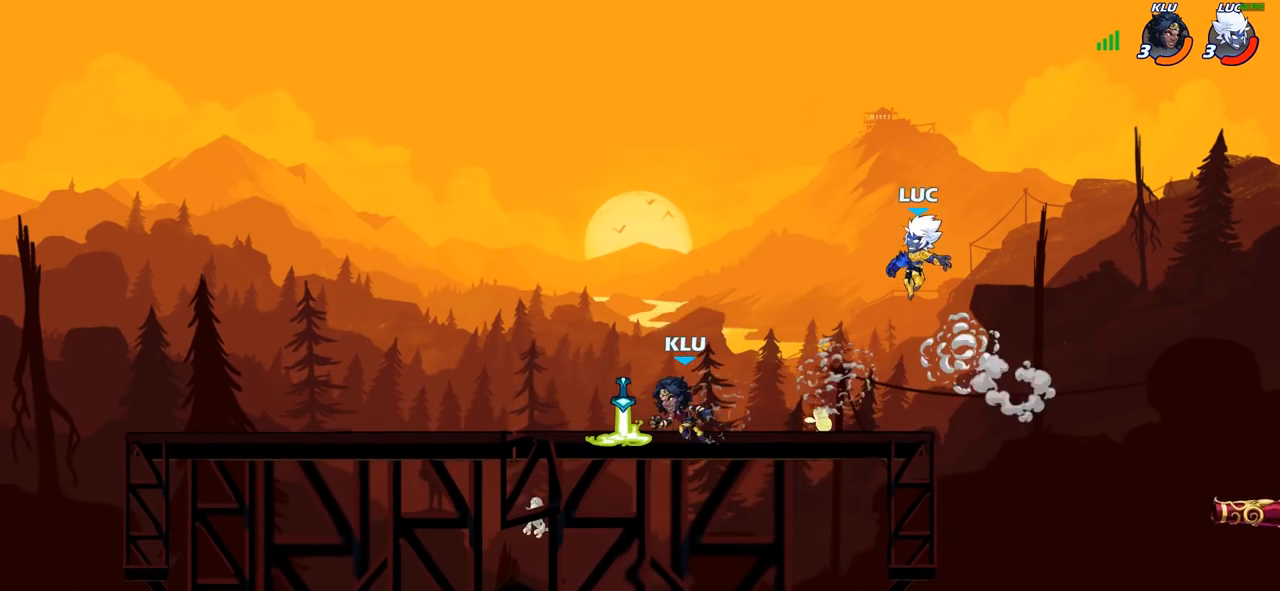
Gameplay with a controller (PlayStation layout); each line is a JSON object with the inputs held at the frame after it. "events" lists button and stick changes between this image and that frame as [ms after this image, input, new state], when the widget could be followed in between.
{"buttons": [], "left_stick": "right", "right_stick": "center", "events": [[17, "left_stick", "up-right"], [100, "left_stick", "down-right"], [167, "left_stick", "down"], [283, "left_stick", "down-right"], [400, "left_stick", "right"]]}
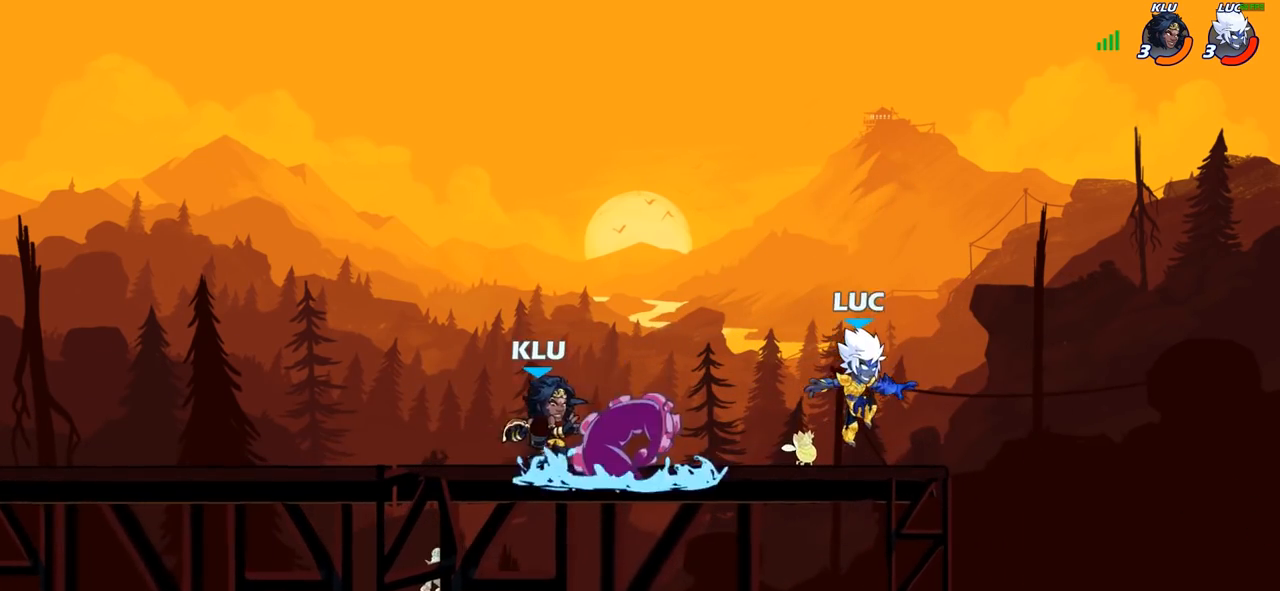
{"buttons": [], "left_stick": "left", "right_stick": "center", "events": [[67, "left_stick", "left"], [217, "R2", "down"], [300, "CIRCLE", "down"], [367, "R2", "up"], [400, "CIRCLE", "up"]]}
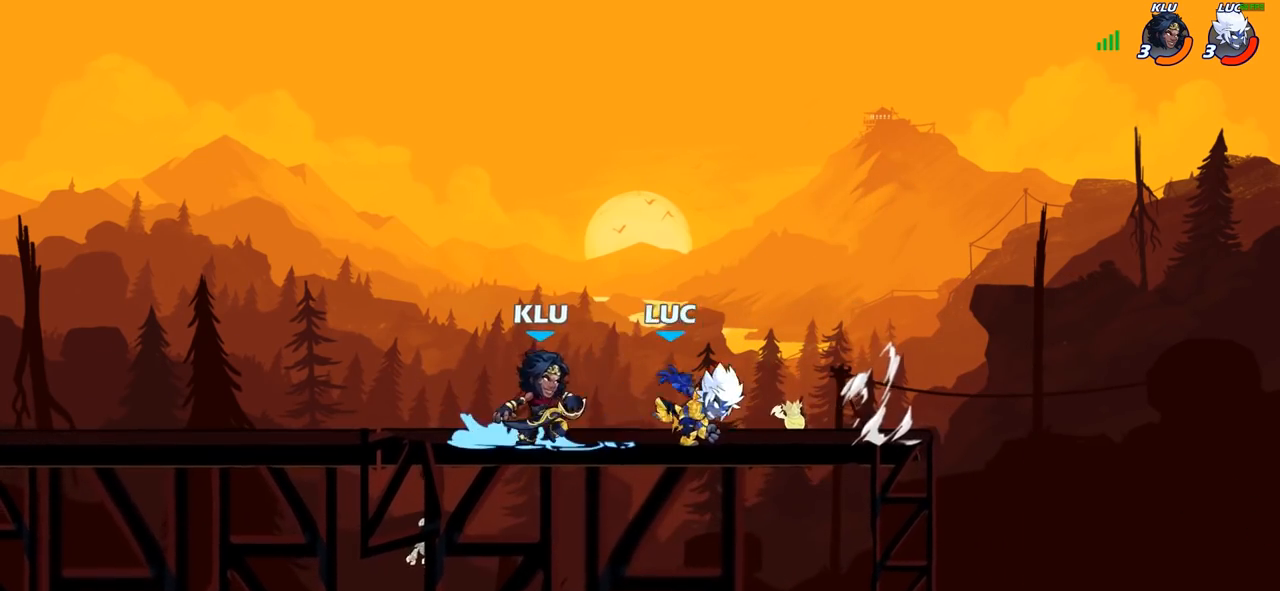
{"buttons": [], "left_stick": "center", "right_stick": "center", "events": [[233, "left_stick", "center"]]}
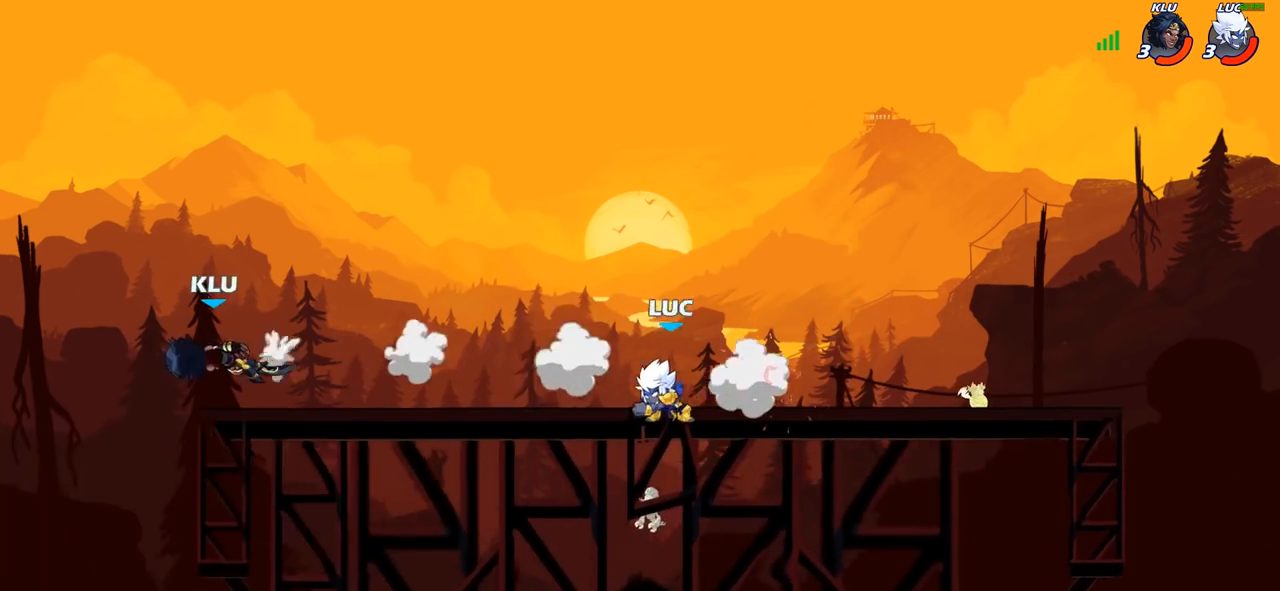
{"buttons": [], "left_stick": "center", "right_stick": "center", "events": []}
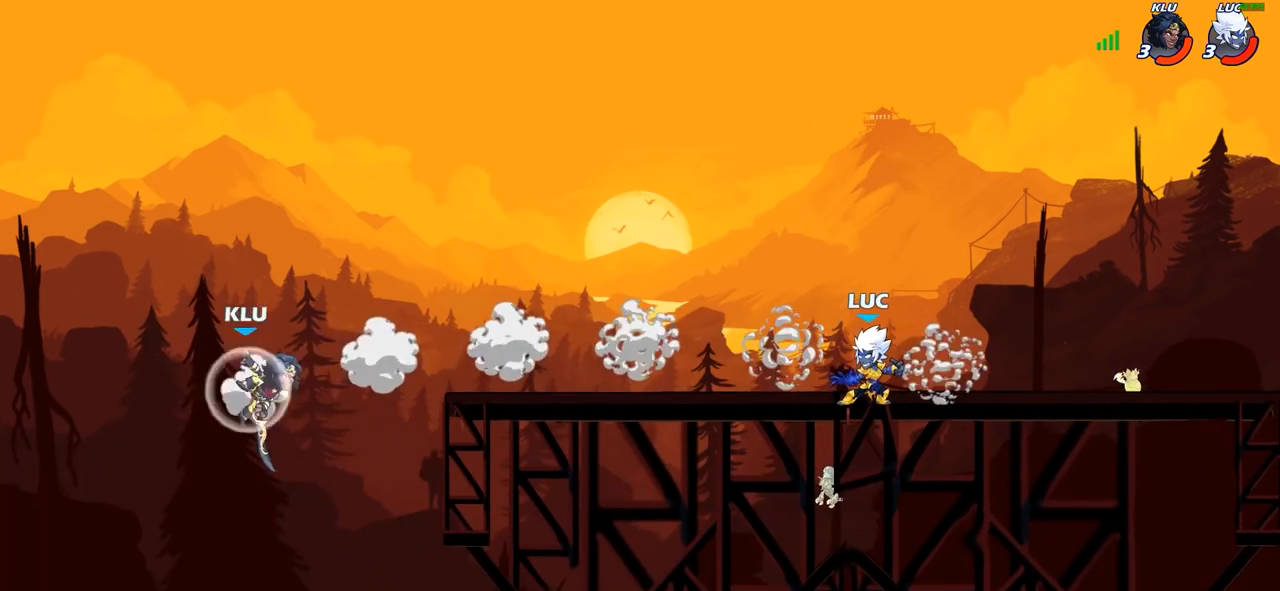
{"buttons": [], "left_stick": "center", "right_stick": "center", "events": []}
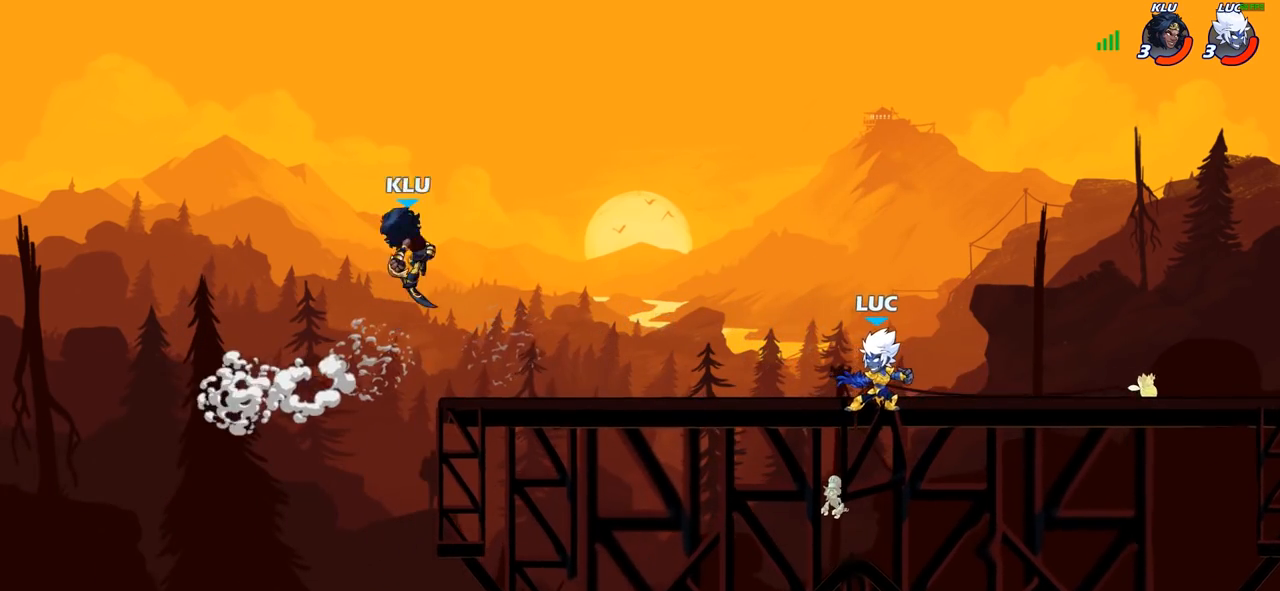
{"buttons": [], "left_stick": "center", "right_stick": "center", "events": [[150, "left_stick", "left"], [200, "R2", "down"], [250, "CIRCLE", "down"], [283, "left_stick", "center"], [300, "R2", "up"], [333, "CIRCLE", "up"]]}
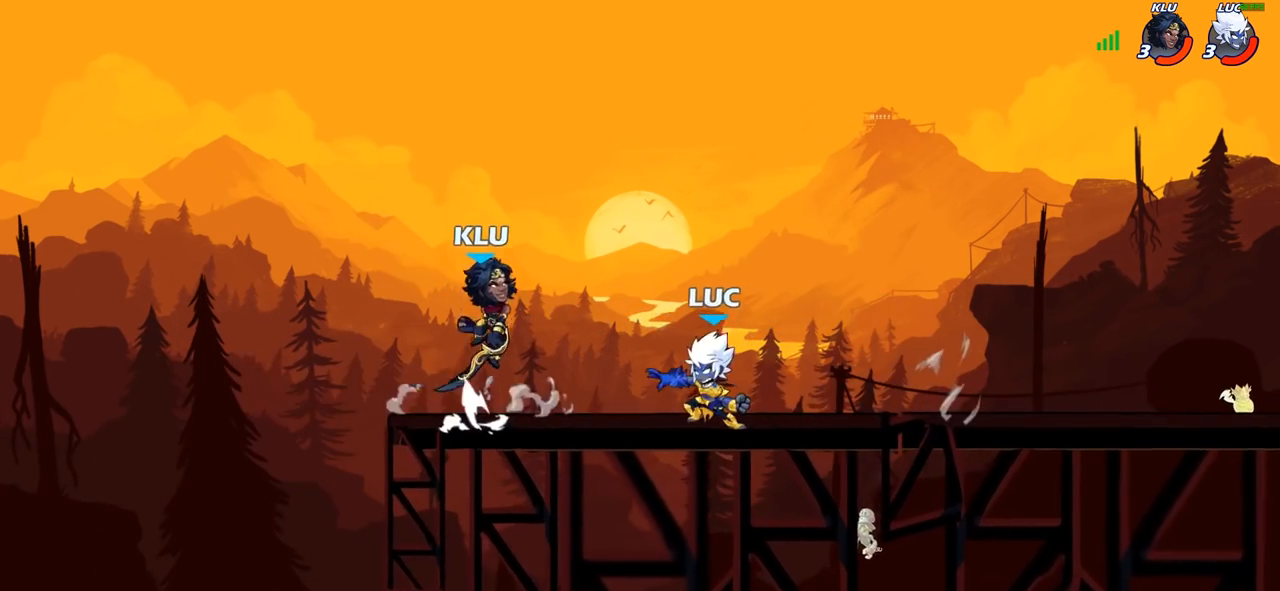
{"buttons": [], "left_stick": "right", "right_stick": "center", "events": [[467, "left_stick", "right"]]}
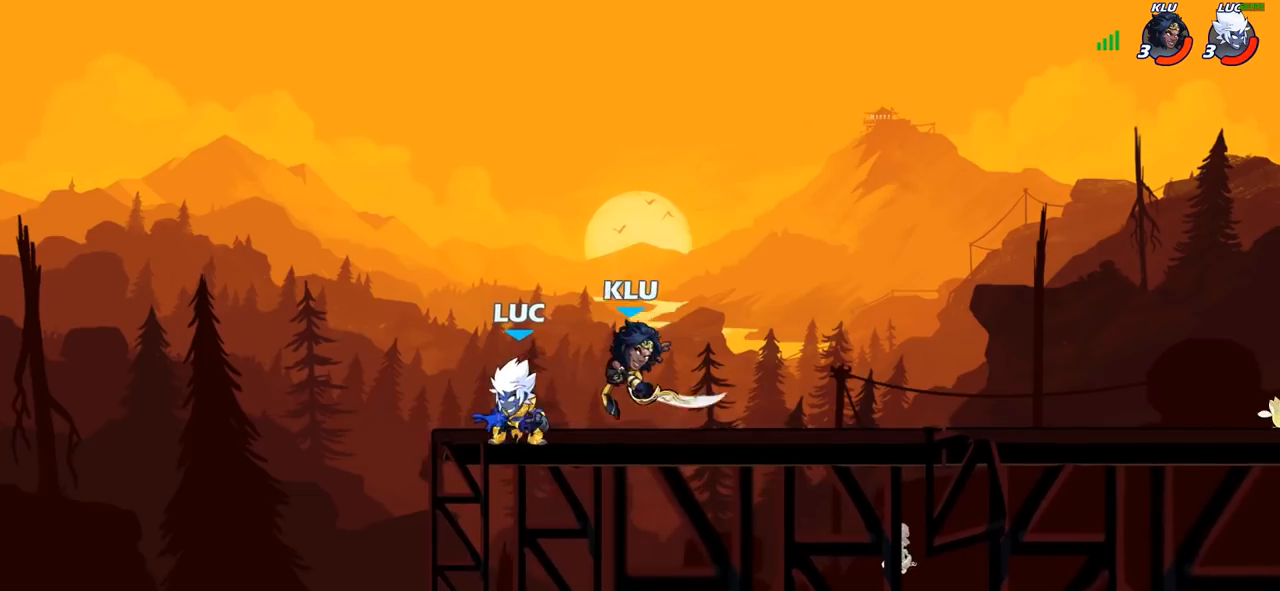
{"buttons": [], "left_stick": "right", "right_stick": "center", "events": [[67, "SQUARE", "down"], [150, "SQUARE", "up"]]}
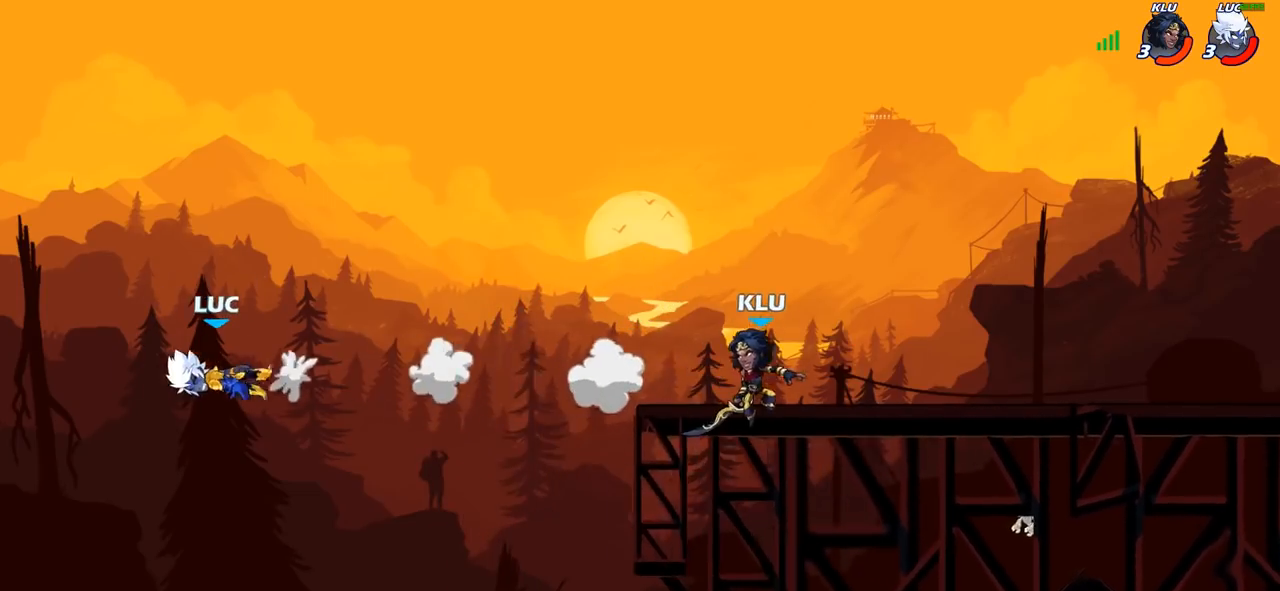
{"buttons": ["R2"], "left_stick": "right", "right_stick": "center", "events": [[183, "R2", "down"], [300, "R2", "up"], [383, "R2", "down"]]}
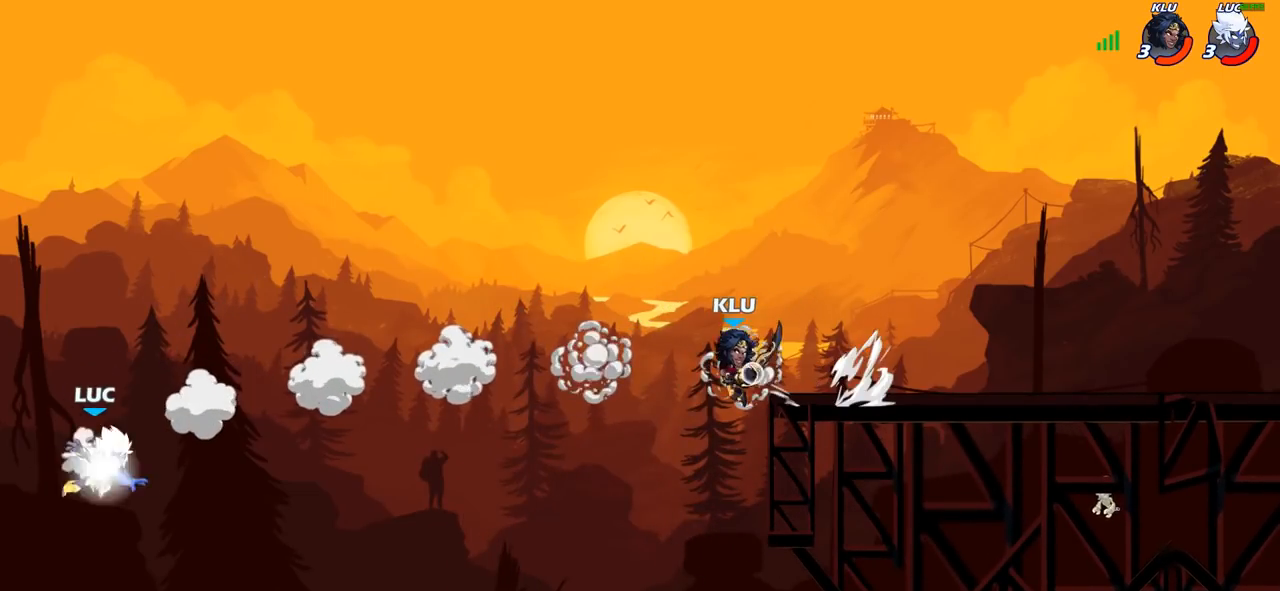
{"buttons": [], "left_stick": "up-right", "right_stick": "center", "events": [[17, "R2", "up"], [150, "CIRCLE", "down"], [267, "CIRCLE", "up"], [317, "left_stick", "up"], [500, "left_stick", "up-right"]]}
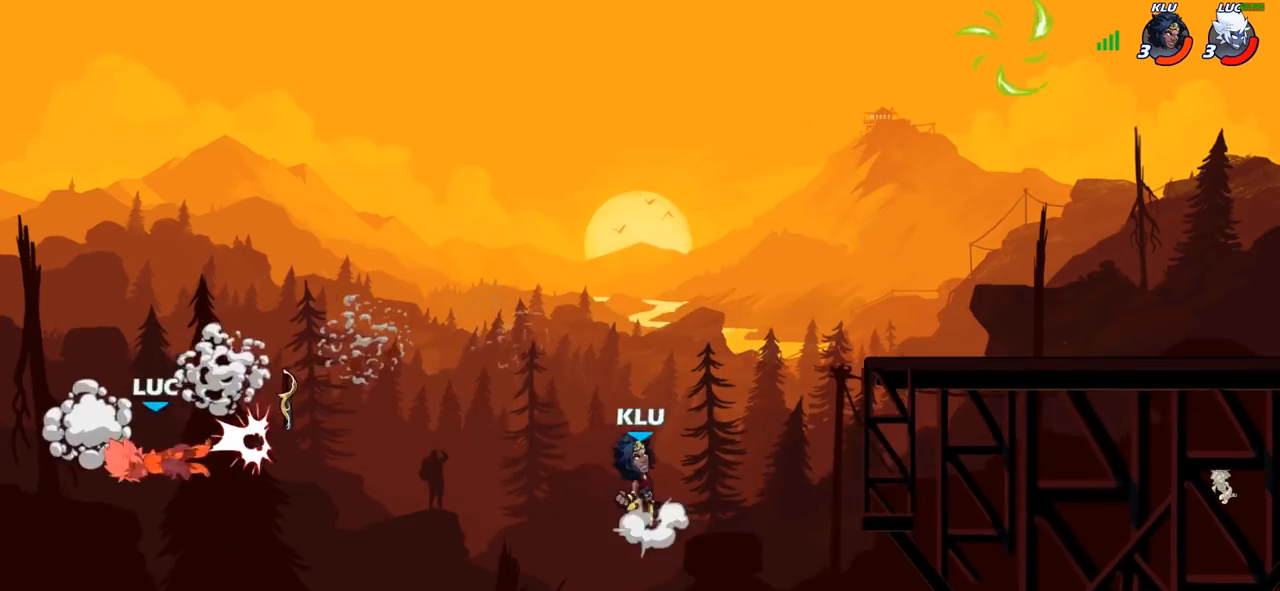
{"buttons": [], "left_stick": "up-right", "right_stick": "center", "events": []}
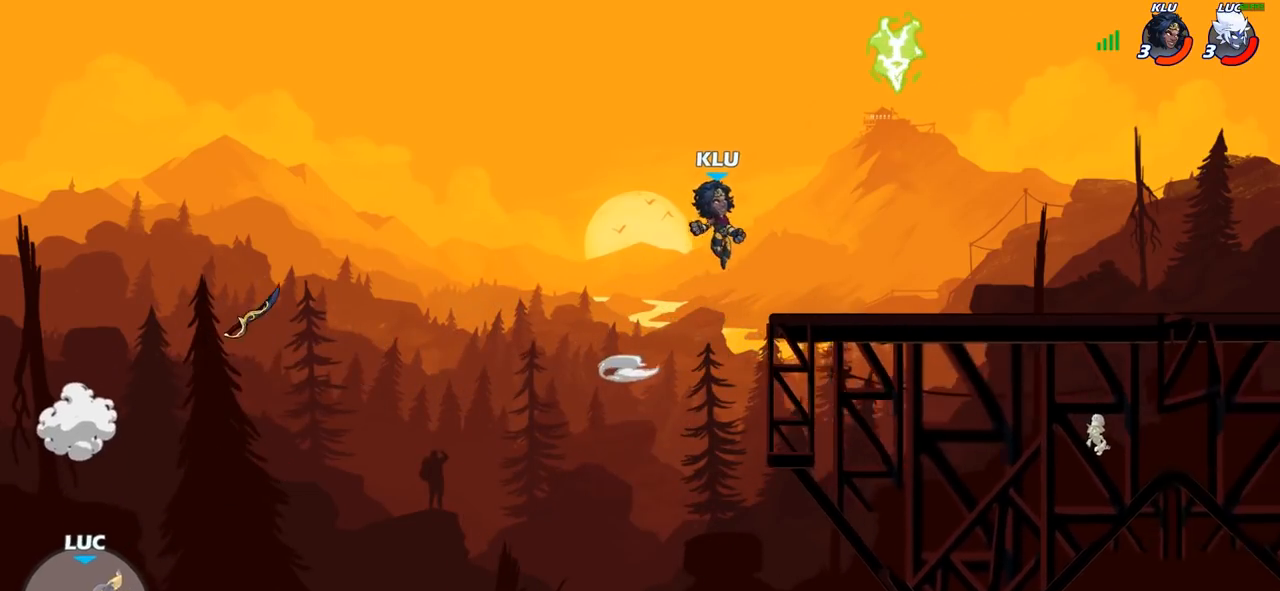
{"buttons": ["CROSS"], "left_stick": "up-right", "right_stick": "center", "events": [[500, "CROSS", "down"]]}
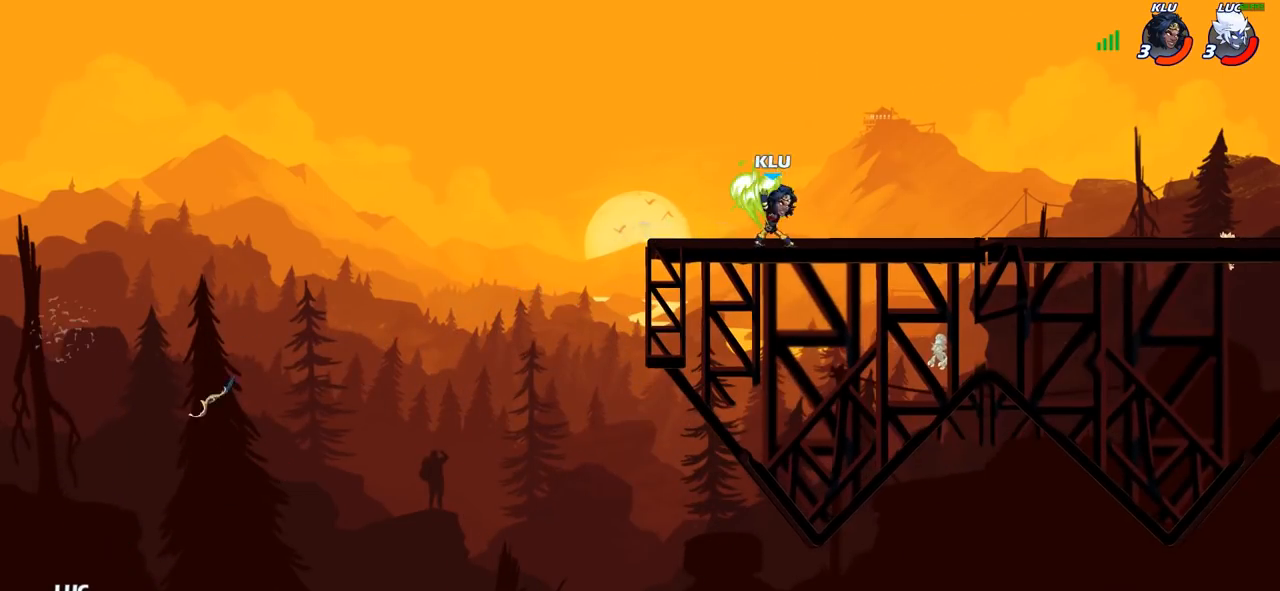
{"buttons": [], "left_stick": "up-right", "right_stick": "center", "events": [[183, "CROSS", "up"]]}
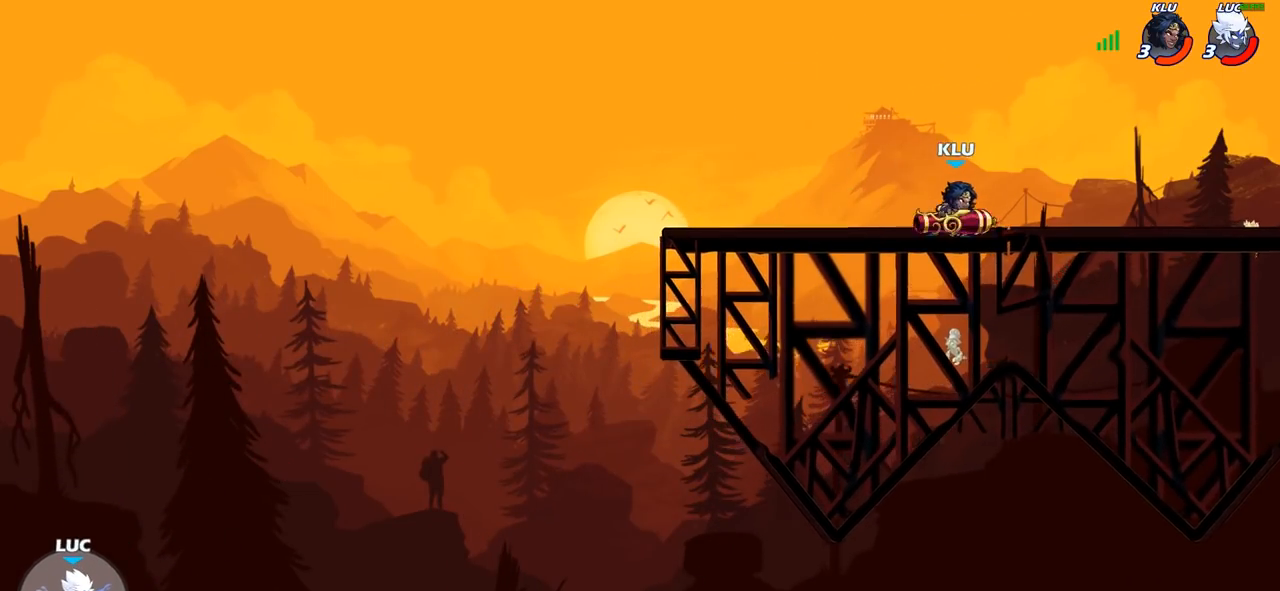
{"buttons": [], "left_stick": "up-right", "right_stick": "center", "events": [[150, "CROSS", "down"], [433, "CROSS", "up"]]}
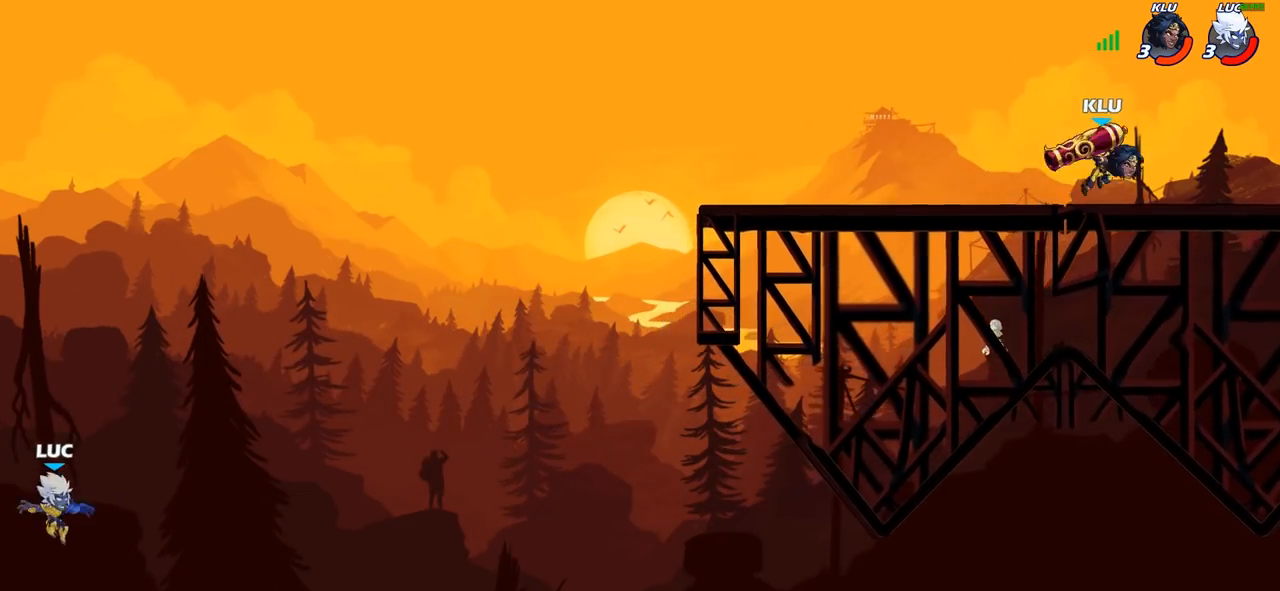
{"buttons": ["R2"], "left_stick": "up-right", "right_stick": "center", "events": [[250, "R2", "down"]]}
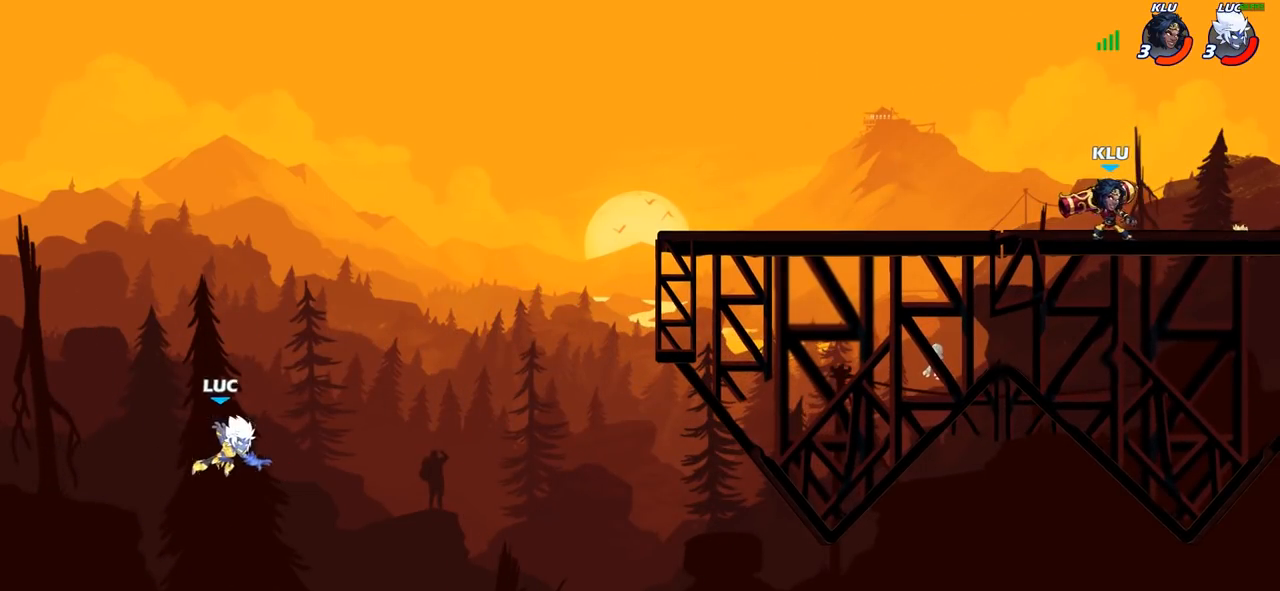
{"buttons": ["SQUARE"], "left_stick": "down", "right_stick": "center", "events": [[317, "R2", "up"], [400, "left_stick", "down"], [433, "SQUARE", "down"]]}
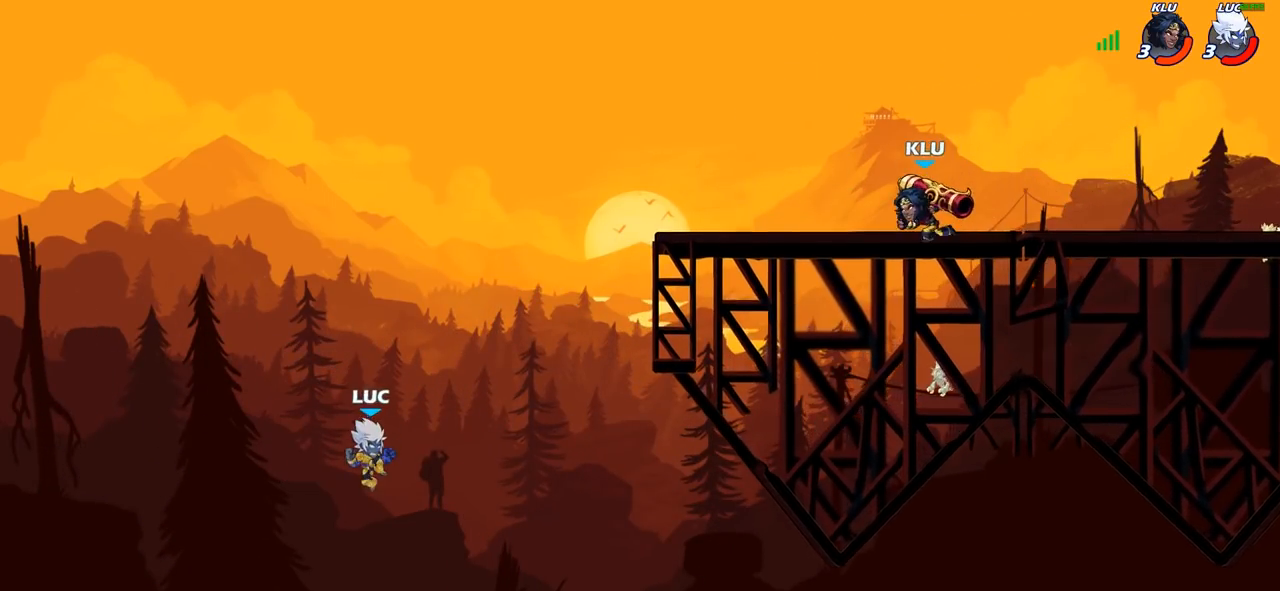
{"buttons": [], "left_stick": "right", "right_stick": "center", "events": [[17, "left_stick", "down-left"], [167, "SQUARE", "up"], [183, "left_stick", "center"], [450, "left_stick", "right"]]}
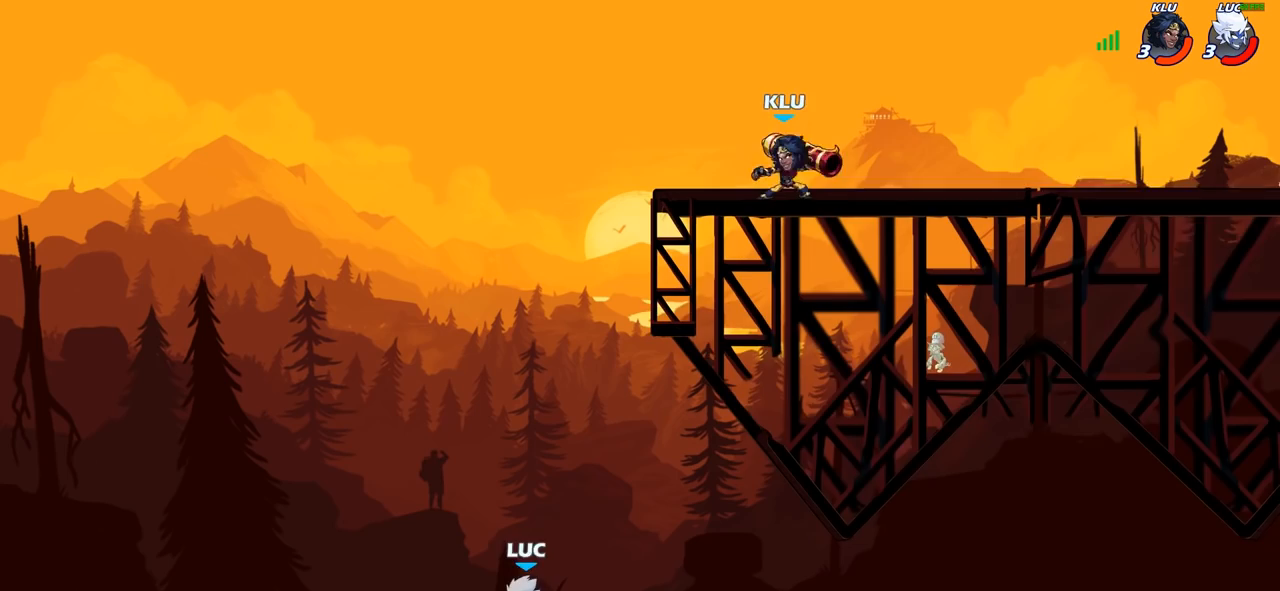
{"buttons": [], "left_stick": "down-left", "right_stick": "center", "events": [[83, "left_stick", "down-right"], [300, "SQUARE", "down"], [367, "left_stick", "down-left"], [433, "SQUARE", "up"]]}
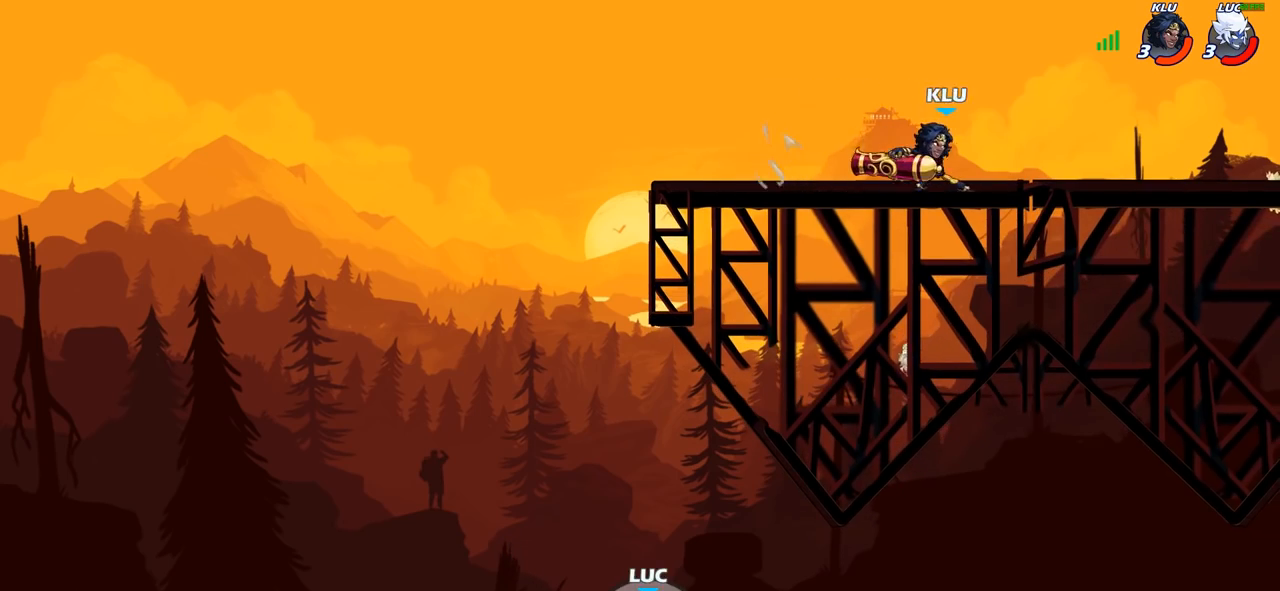
{"buttons": [], "left_stick": "down-left", "right_stick": "center", "events": []}
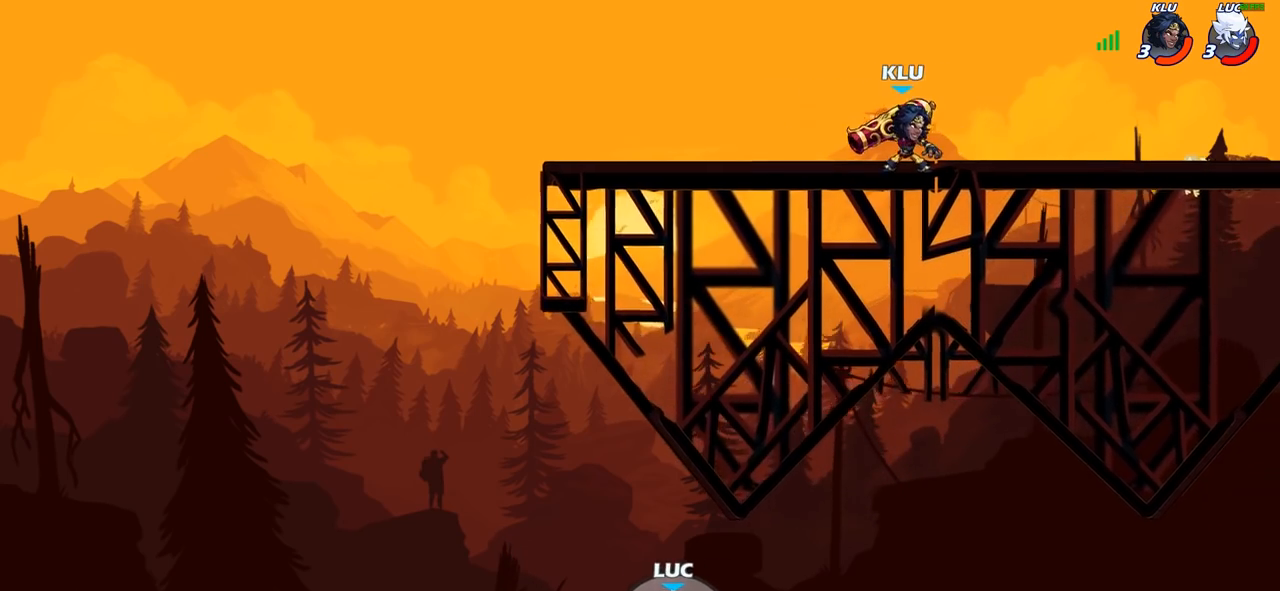
{"buttons": [], "left_stick": "center", "right_stick": "center", "events": [[200, "left_stick", "center"]]}
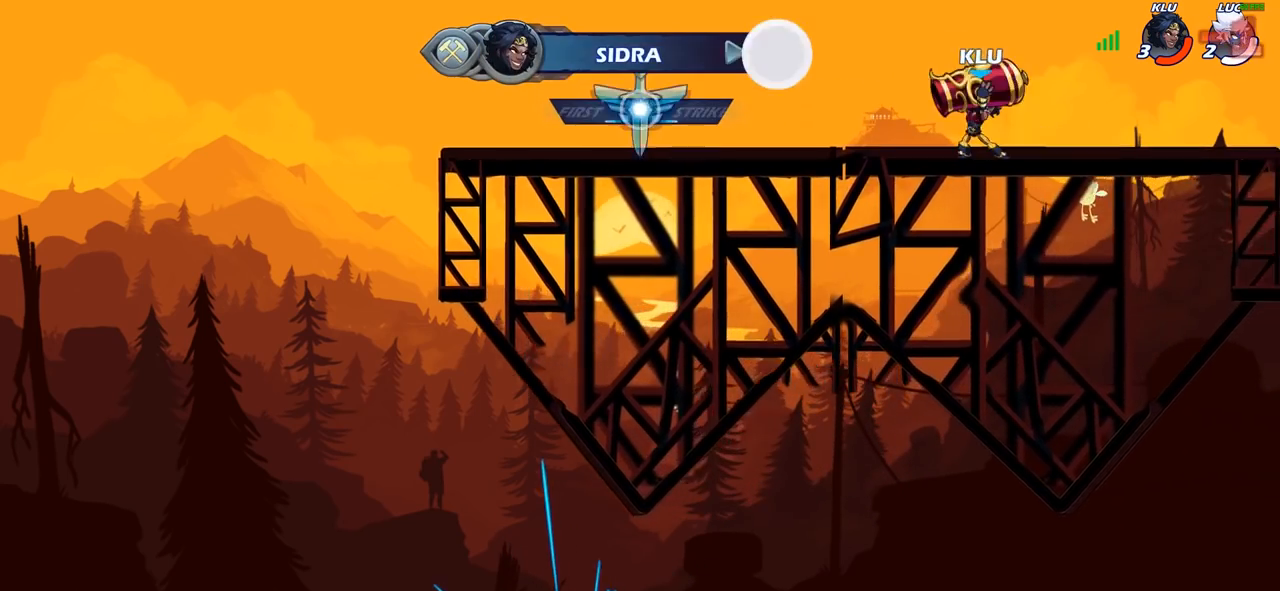
{"buttons": [], "left_stick": "center", "right_stick": "center", "events": []}
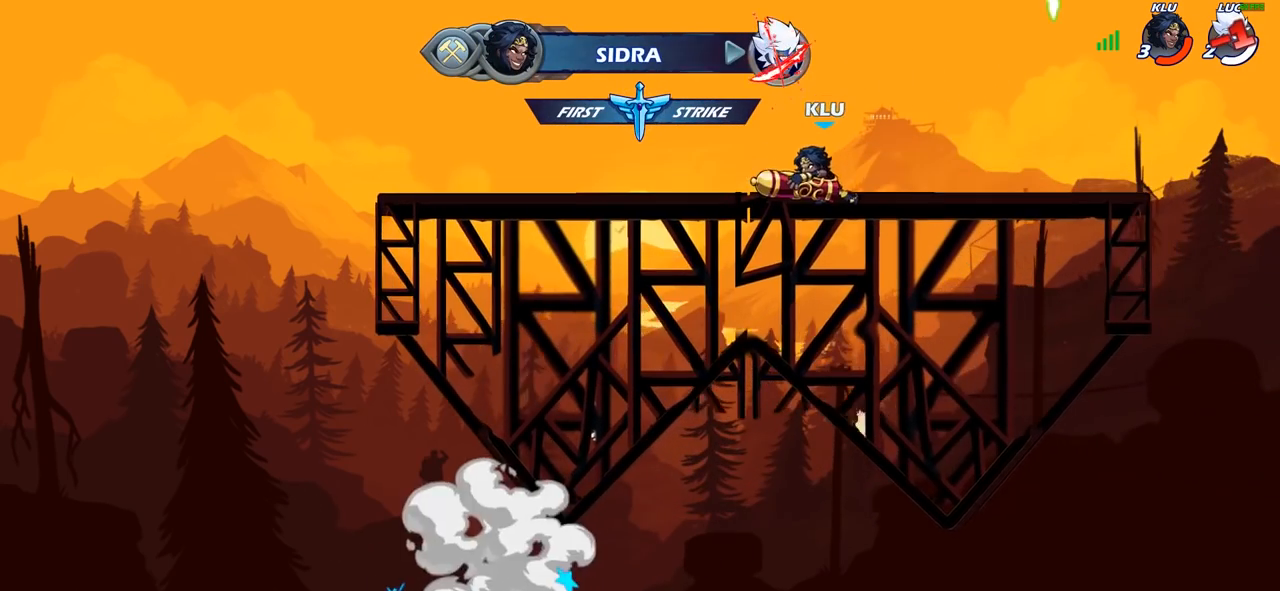
{"buttons": [], "left_stick": "center", "right_stick": "center", "events": []}
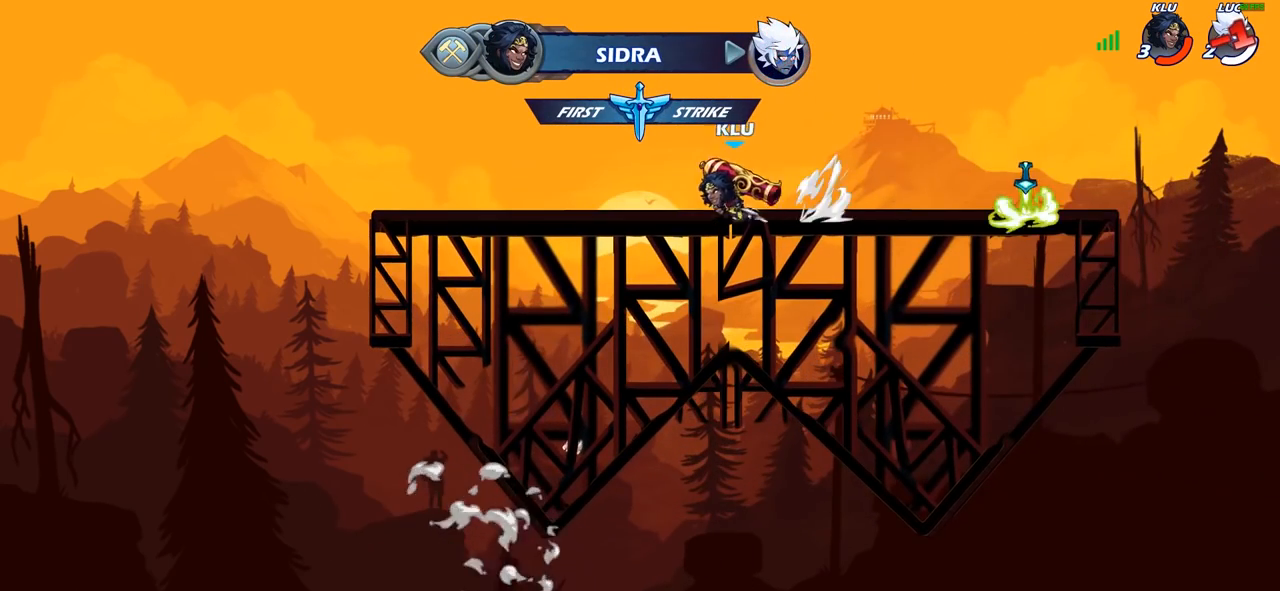
{"buttons": ["SELECT"], "left_stick": "center", "right_stick": "center", "events": [[17, "SELECT", "down"]]}
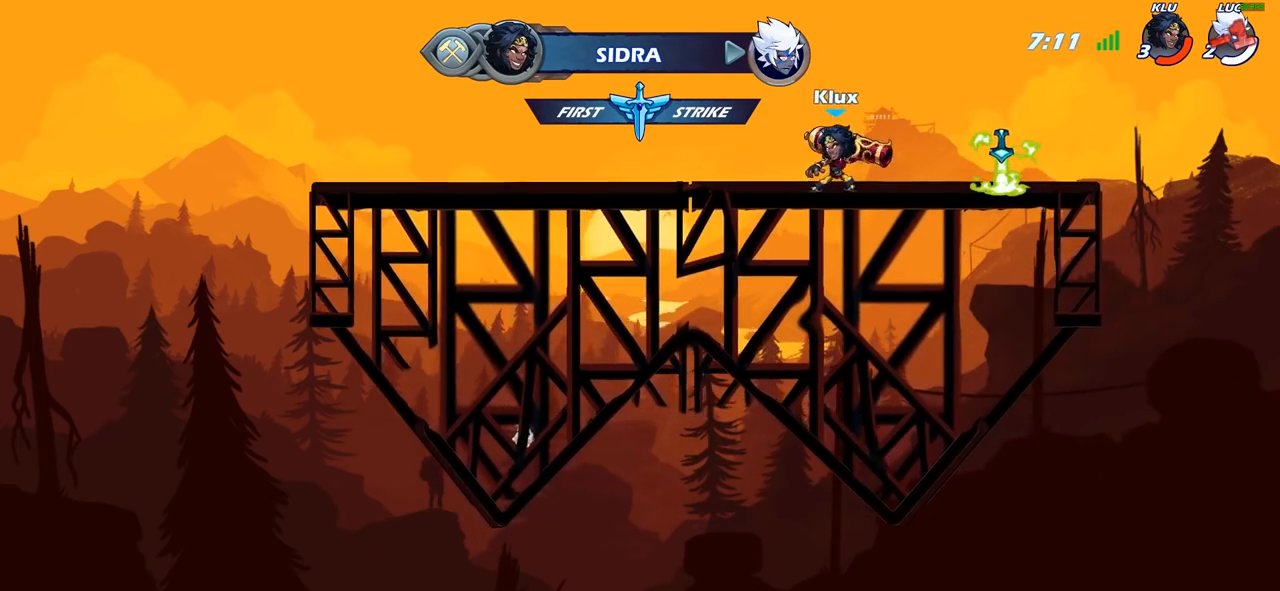
{"buttons": ["SELECT"], "left_stick": "center", "right_stick": "center", "events": []}
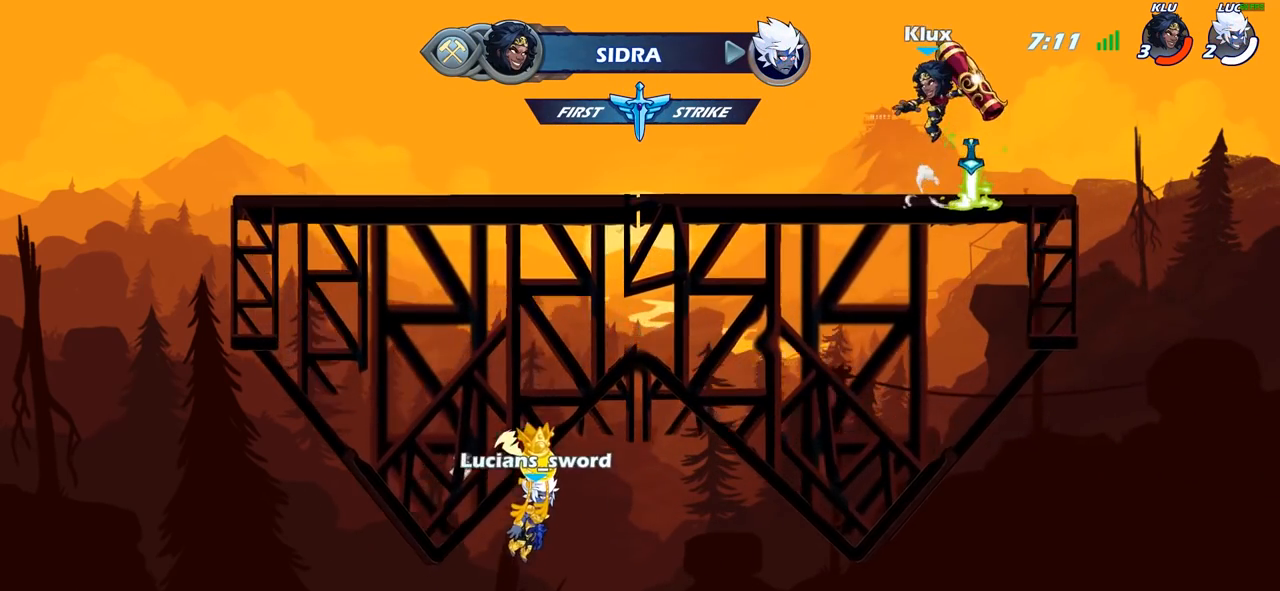
{"buttons": ["SELECT"], "left_stick": "center", "right_stick": "center", "events": []}
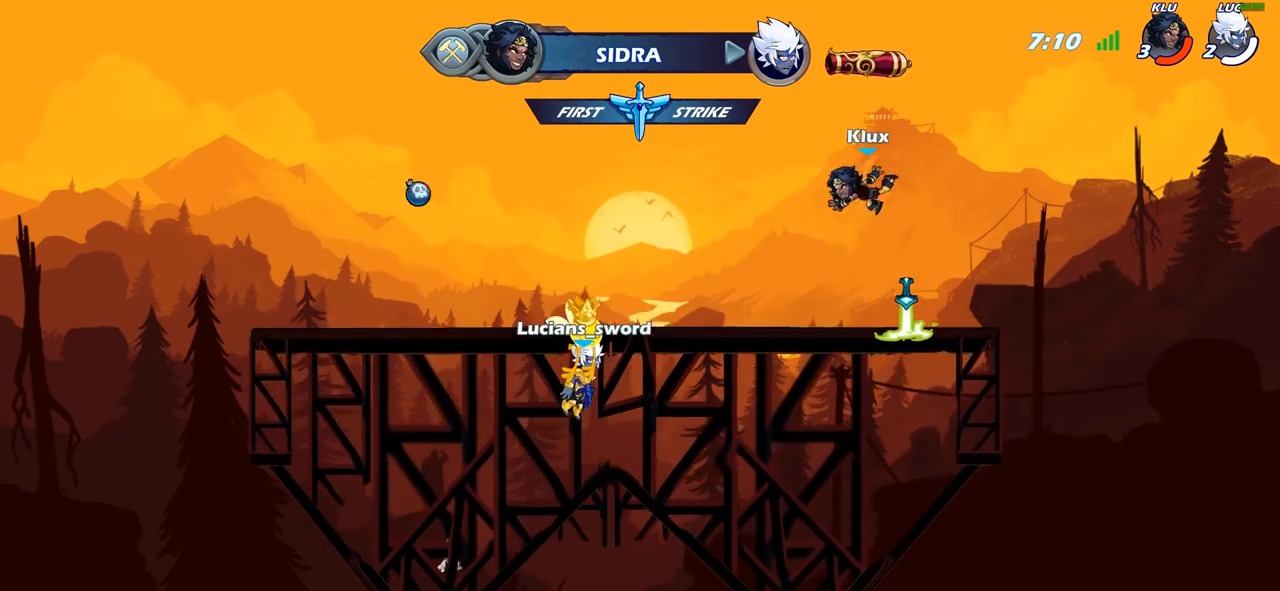
{"buttons": [], "left_stick": "center", "right_stick": "center", "events": [[483, "SELECT", "up"]]}
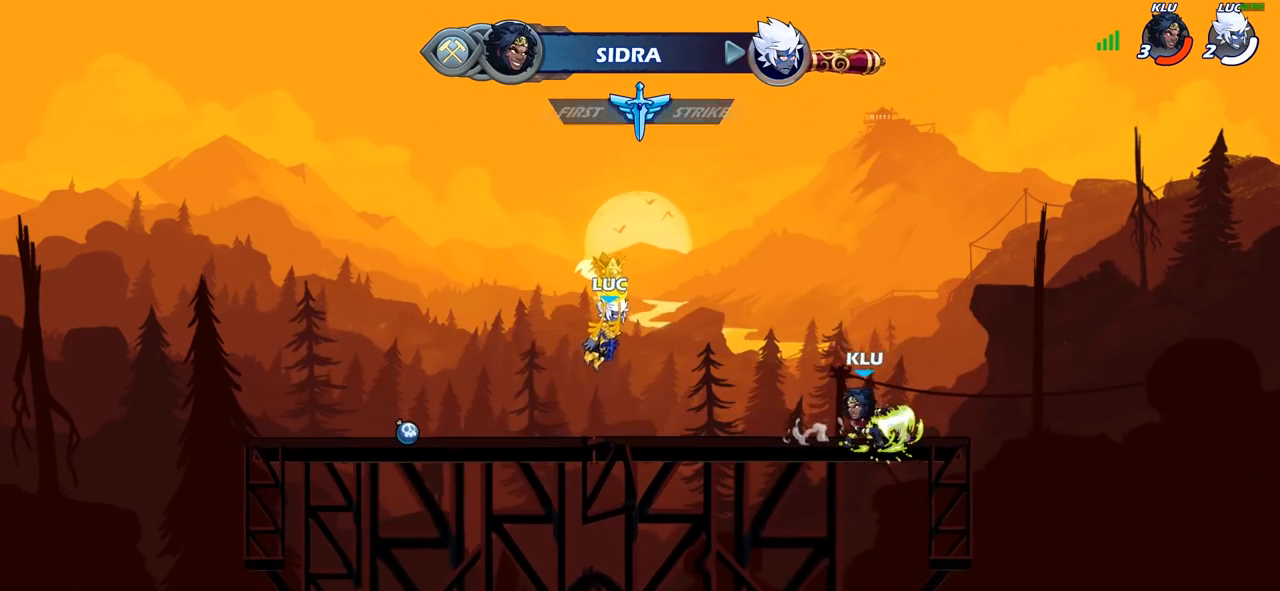
{"buttons": [], "left_stick": "center", "right_stick": "center", "events": []}